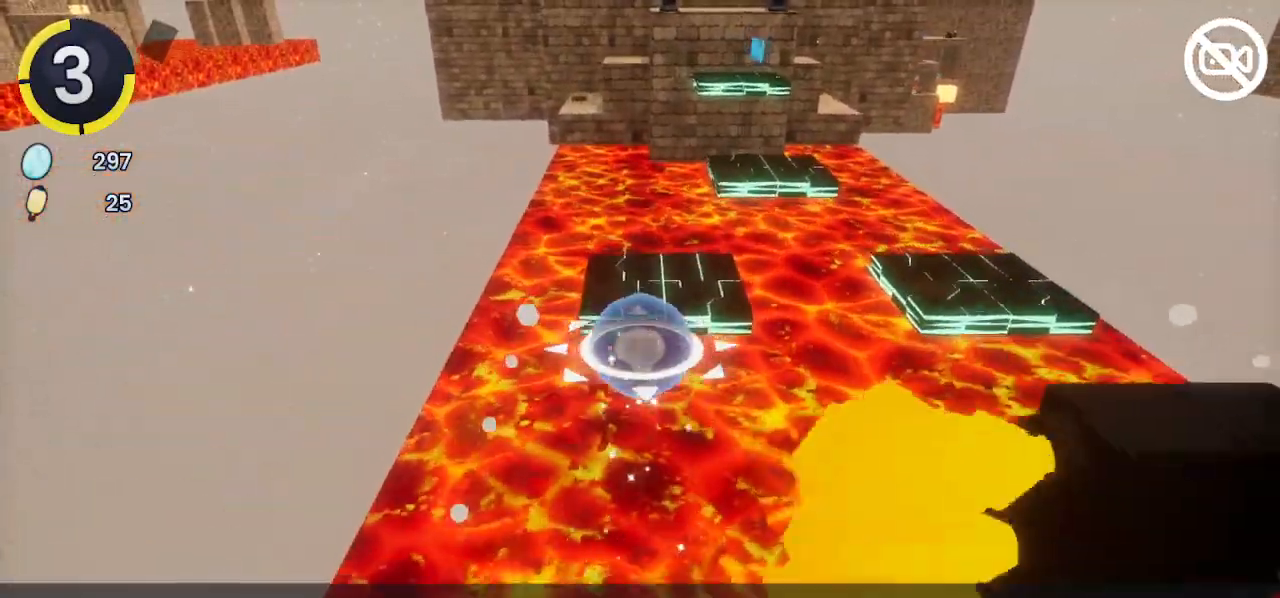
Gameplay with a controller (PlayStation layout); each line is a JSON object with the inputs held at the frame after it. "events" lists button and stick changes between this image and that frame as [ms after this image, input, new state], when the widget could be followed in between.
{"buttons": [], "left_stick": "up-right", "right_stick": "center", "events": [[300, "left_stick", "up-right"], [467, "right_stick", "center"]]}
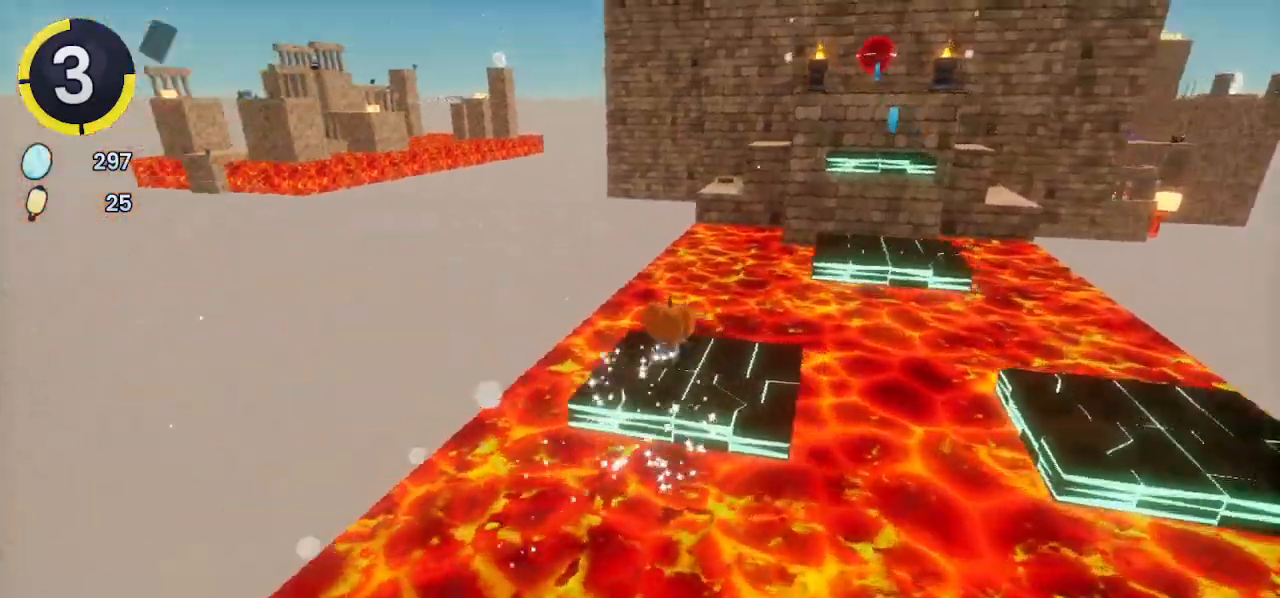
{"buttons": ["CROSS", "R2"], "left_stick": "up-right", "right_stick": "center", "events": [[300, "R2", "down"], [333, "CROSS", "down"]]}
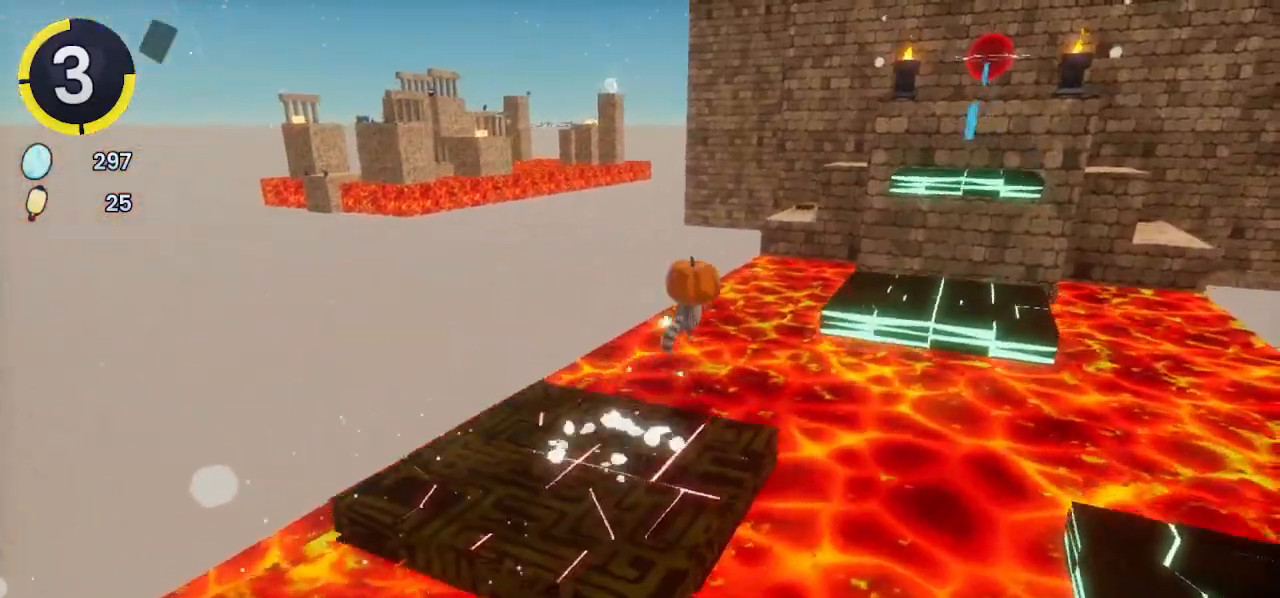
{"buttons": [], "left_stick": "up", "right_stick": "center", "events": [[100, "CROSS", "up"], [100, "R2", "up"], [200, "right_stick", "right"], [267, "left_stick", "up"], [433, "right_stick", "center"]]}
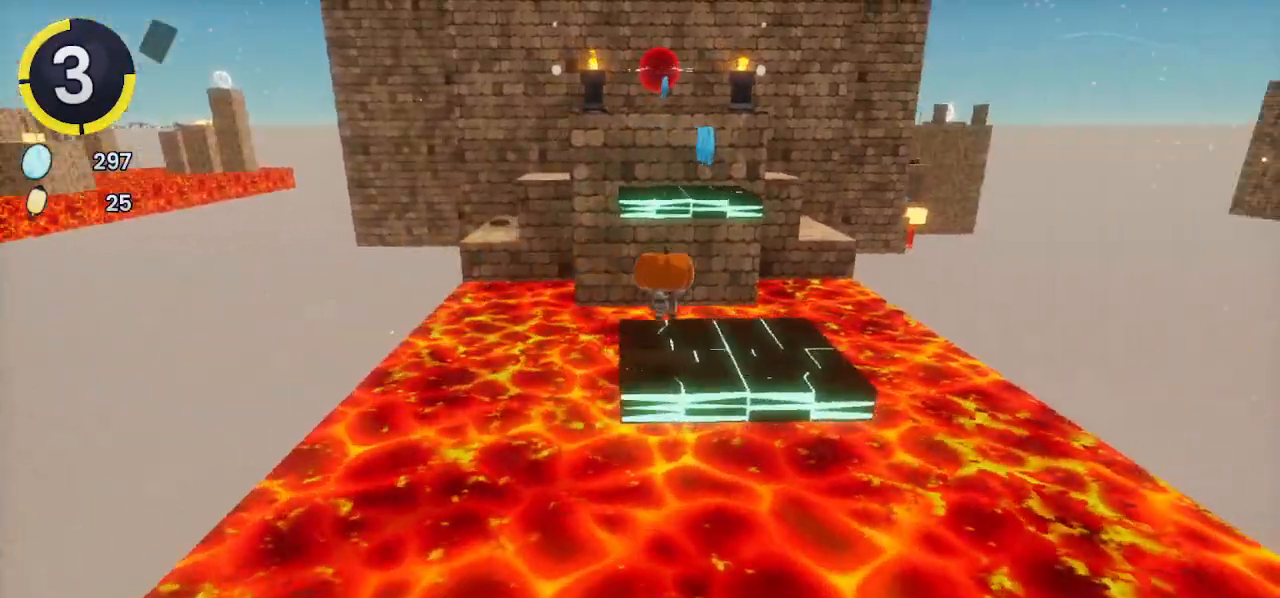
{"buttons": ["CROSS"], "left_stick": "up", "right_stick": "center", "events": [[200, "CROSS", "down"], [367, "CROSS", "up"], [433, "CROSS", "down"]]}
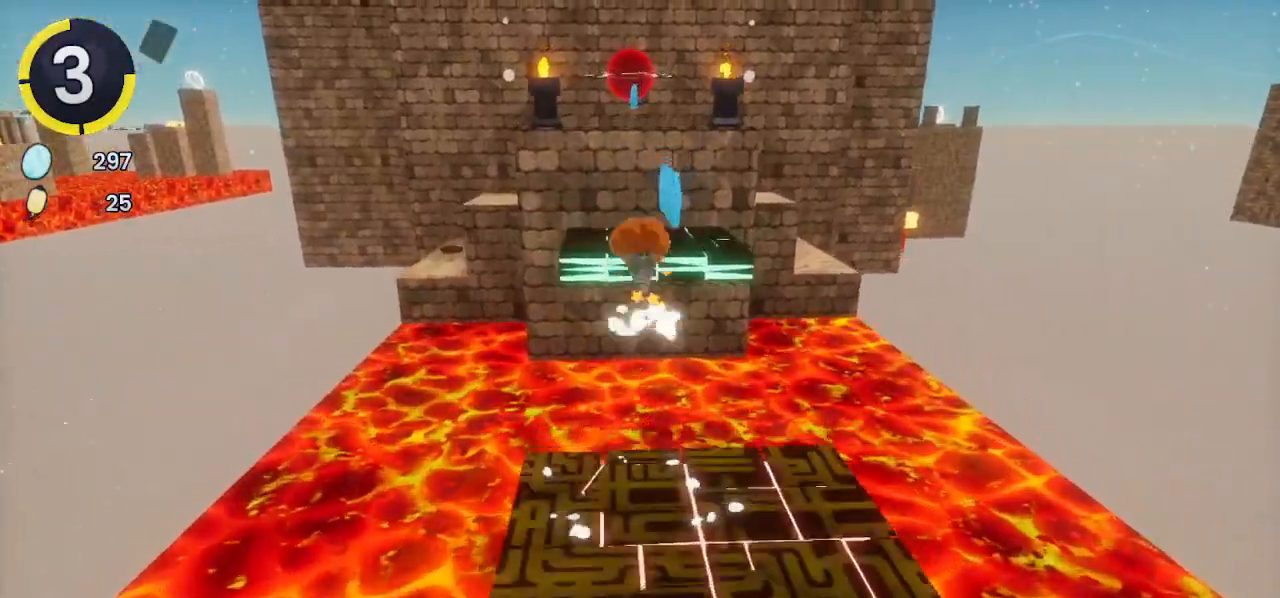
{"buttons": [], "left_stick": "up", "right_stick": "center", "events": [[33, "CROSS", "up"]]}
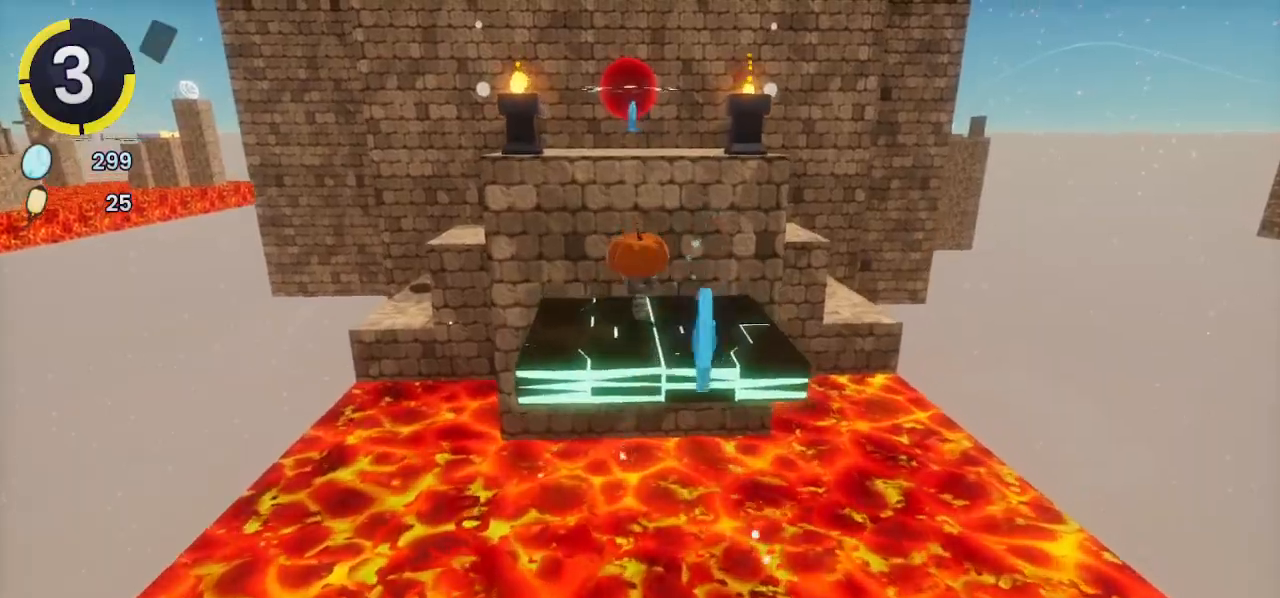
{"buttons": ["CROSS"], "left_stick": "up", "right_stick": "center", "events": [[100, "CROSS", "down"], [333, "CROSS", "up"], [433, "CROSS", "down"]]}
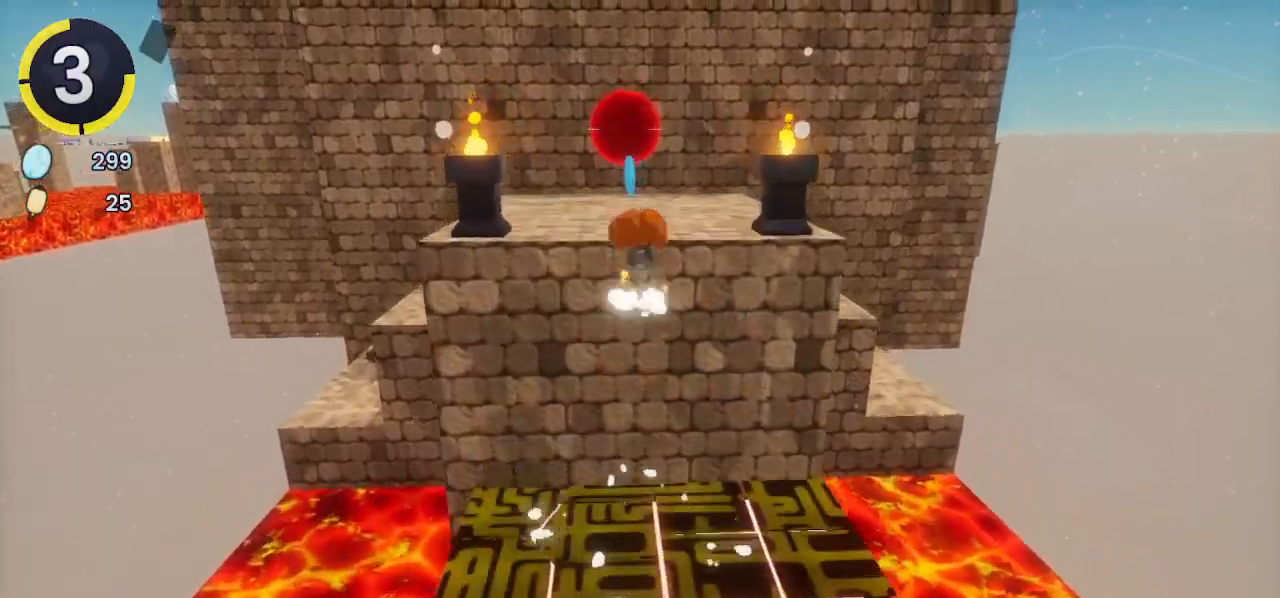
{"buttons": [], "left_stick": "up", "right_stick": "up", "events": [[33, "CROSS", "up"], [167, "right_stick", "up"]]}
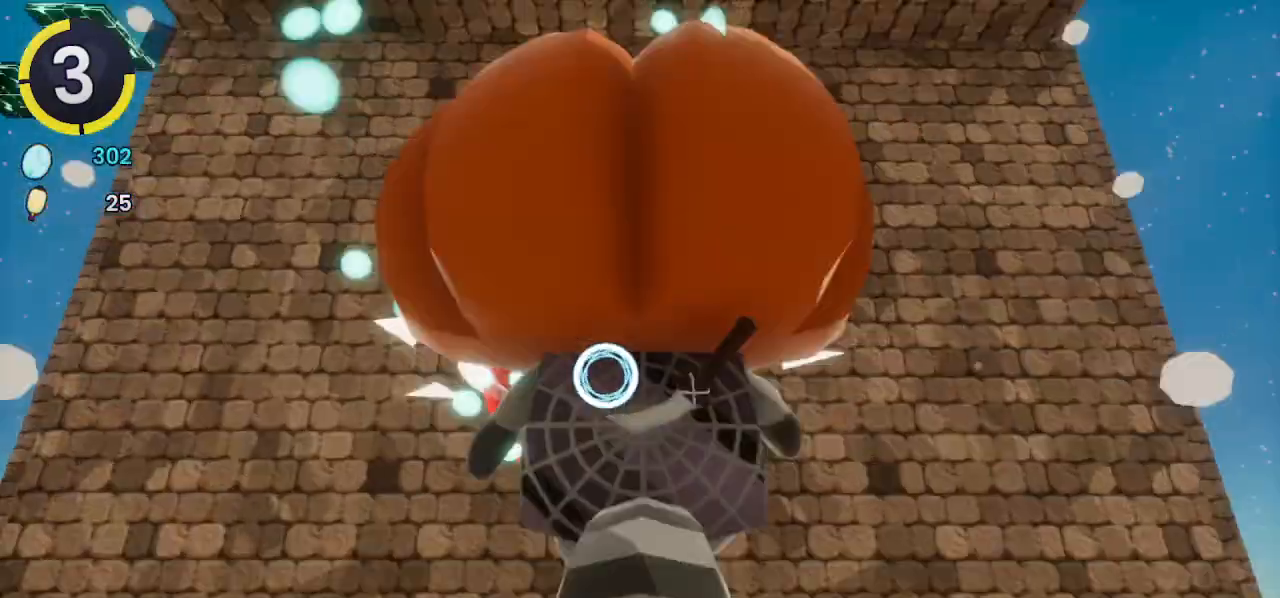
{"buttons": [], "left_stick": "center", "right_stick": "center", "events": [[167, "right_stick", "center"], [200, "left_stick", "center"]]}
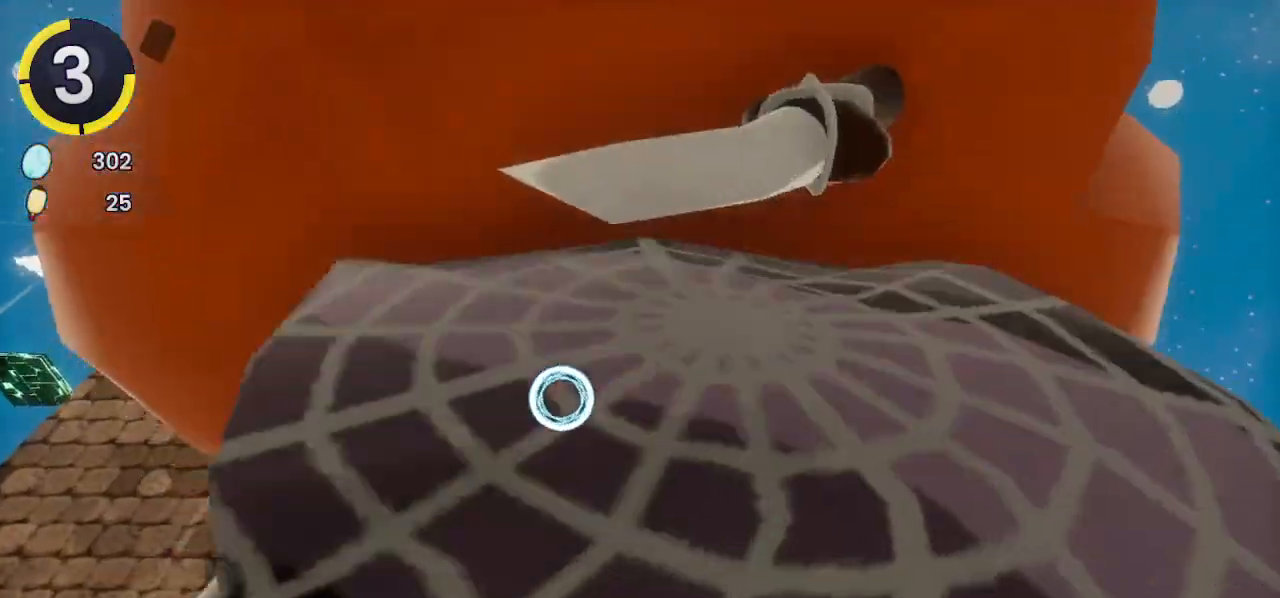
{"buttons": [], "left_stick": "center", "right_stick": "center", "events": [[133, "SQUARE", "down"], [233, "SQUARE", "up"]]}
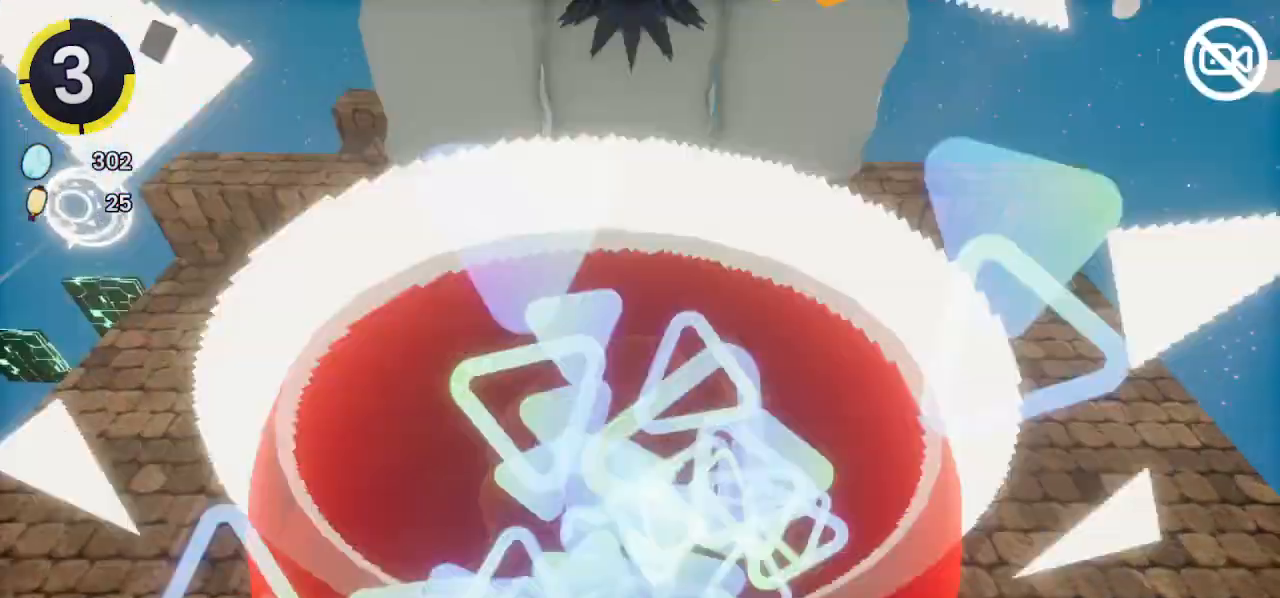
{"buttons": [], "left_stick": "center", "right_stick": "center", "events": []}
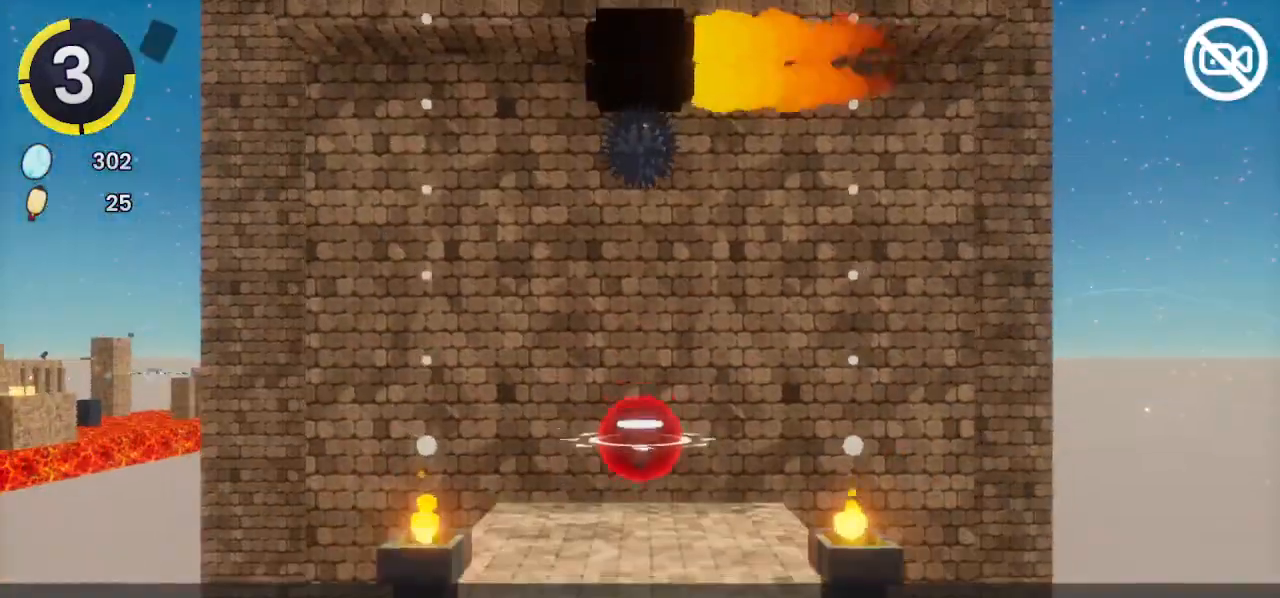
{"buttons": [], "left_stick": "up-left", "right_stick": "center", "events": [[233, "left_stick", "left"], [300, "left_stick", "up-left"]]}
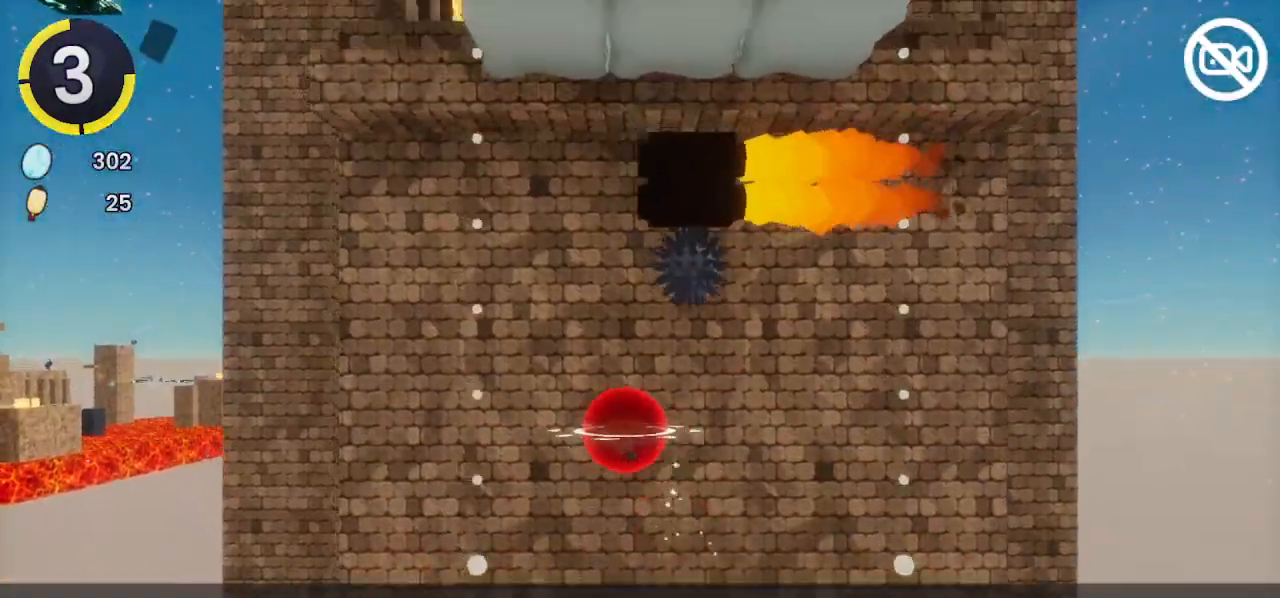
{"buttons": [], "left_stick": "center", "right_stick": "center", "events": [[500, "left_stick", "center"]]}
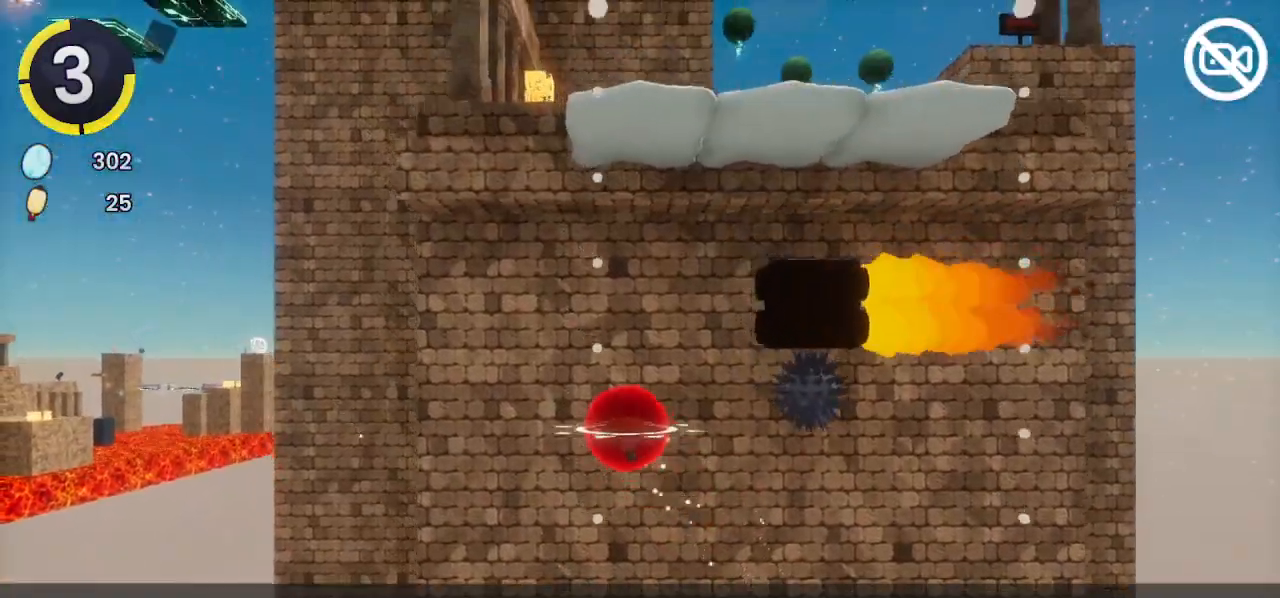
{"buttons": [], "left_stick": "center", "right_stick": "center", "events": []}
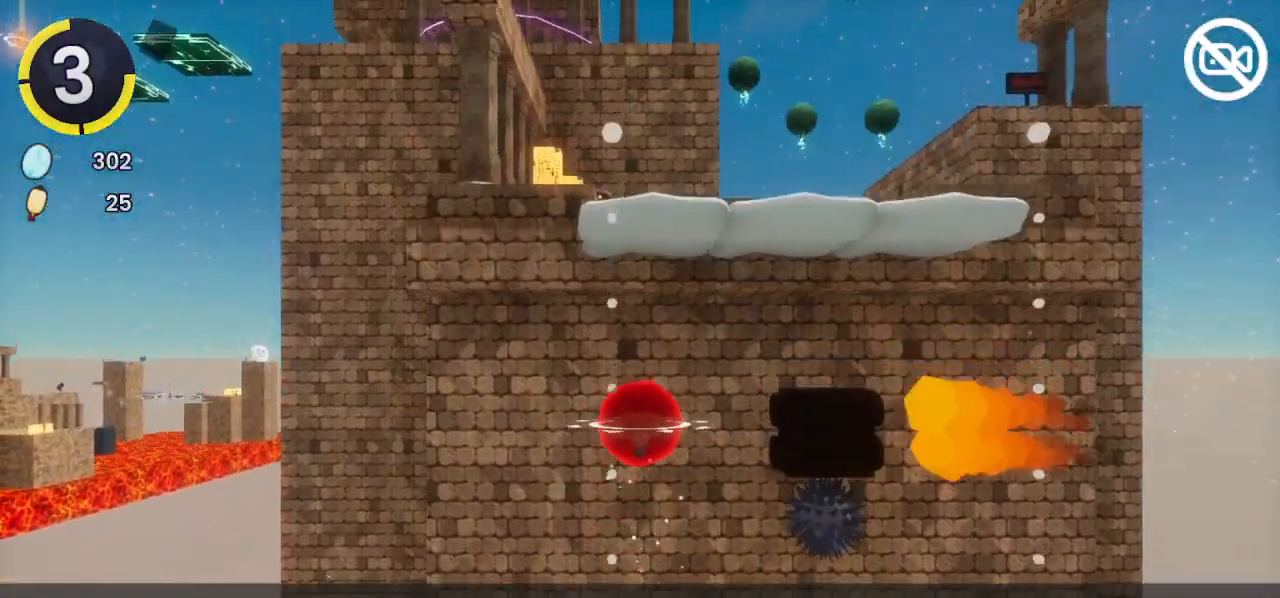
{"buttons": [], "left_stick": "right", "right_stick": "center", "events": [[133, "left_stick", "right"]]}
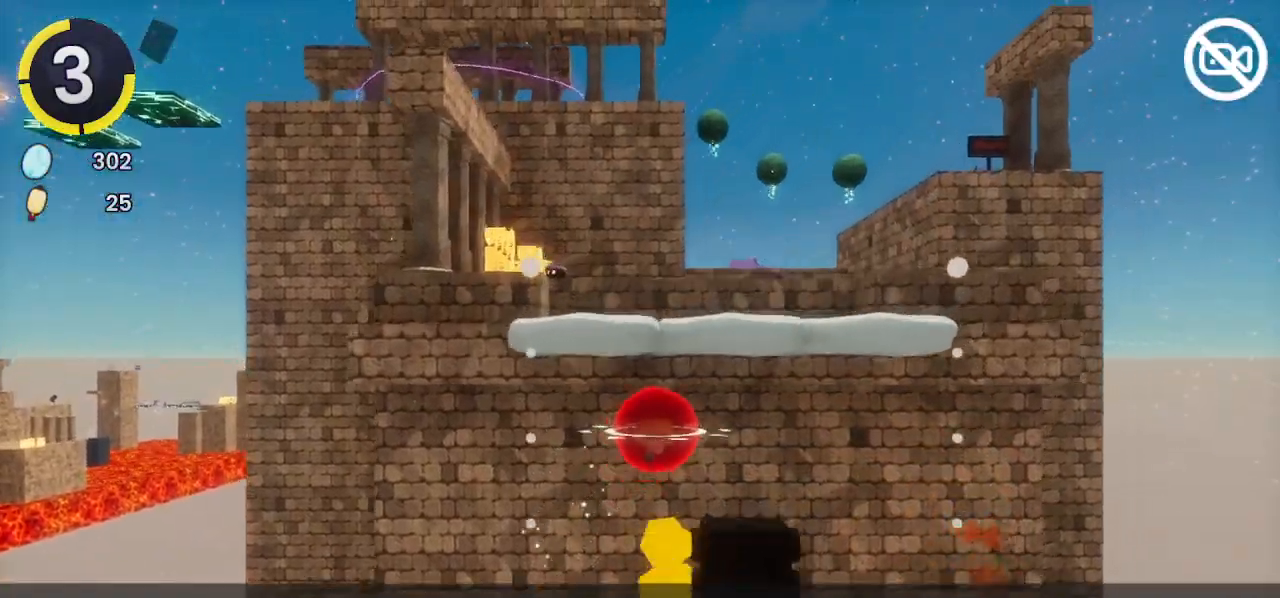
{"buttons": [], "left_stick": "up-right", "right_stick": "down-left", "events": [[133, "left_stick", "up-right"], [433, "right_stick", "down-left"]]}
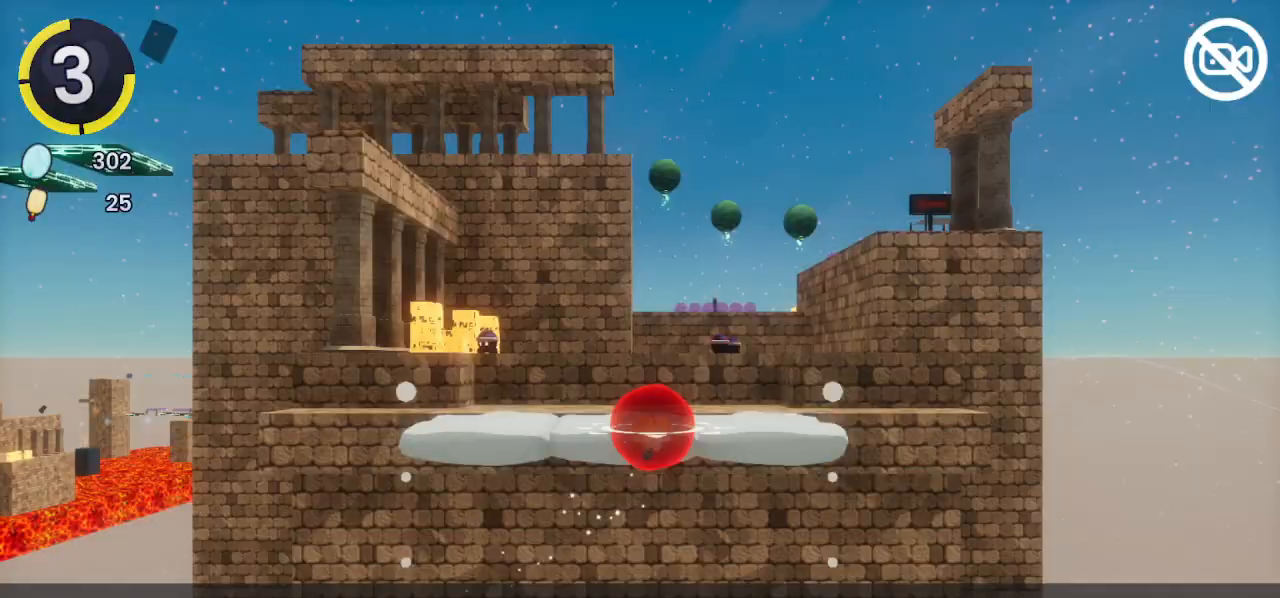
{"buttons": [], "left_stick": "up-right", "right_stick": "center", "events": [[167, "right_stick", "center"]]}
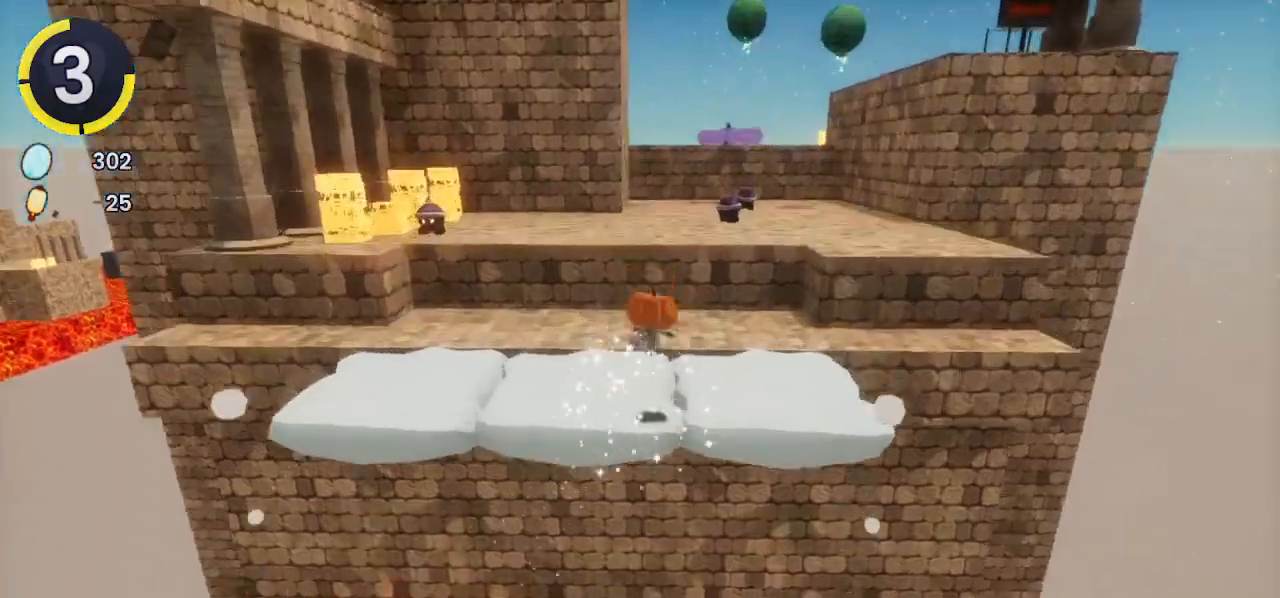
{"buttons": ["CROSS", "R2"], "left_stick": "up-right", "right_stick": "center", "events": [[100, "right_stick", "left"], [233, "right_stick", "center"], [333, "R2", "down"], [367, "CROSS", "down"]]}
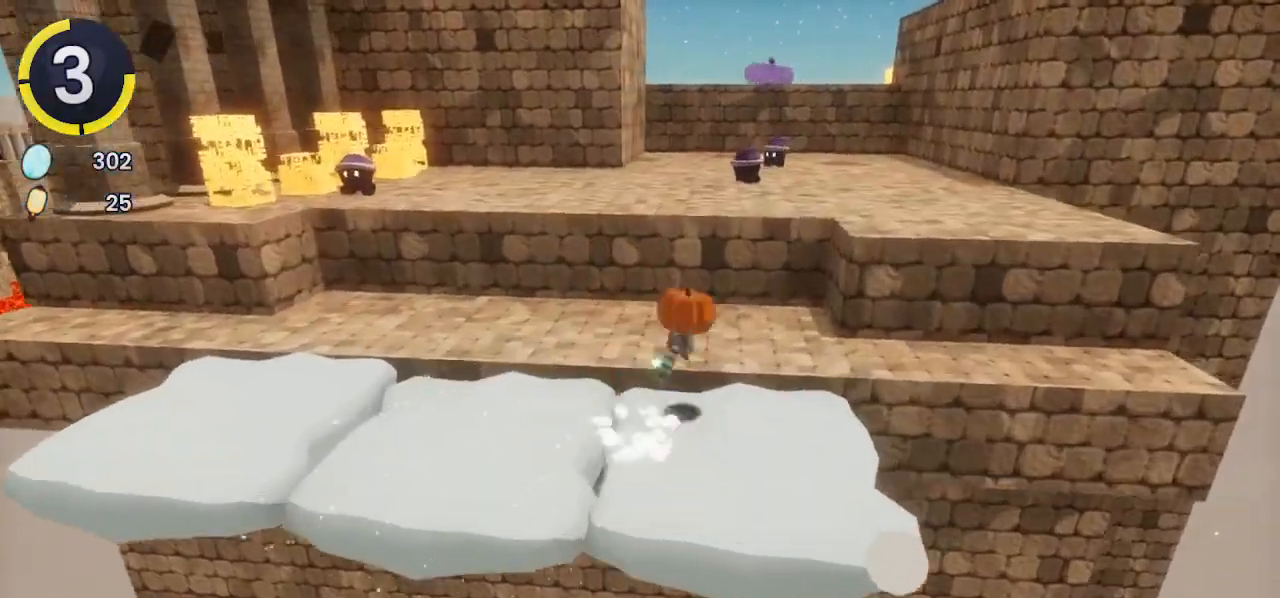
{"buttons": [], "left_stick": "up-right", "right_stick": "center", "events": [[100, "CROSS", "up"], [133, "R2", "up"], [233, "CROSS", "down"], [333, "CROSS", "up"]]}
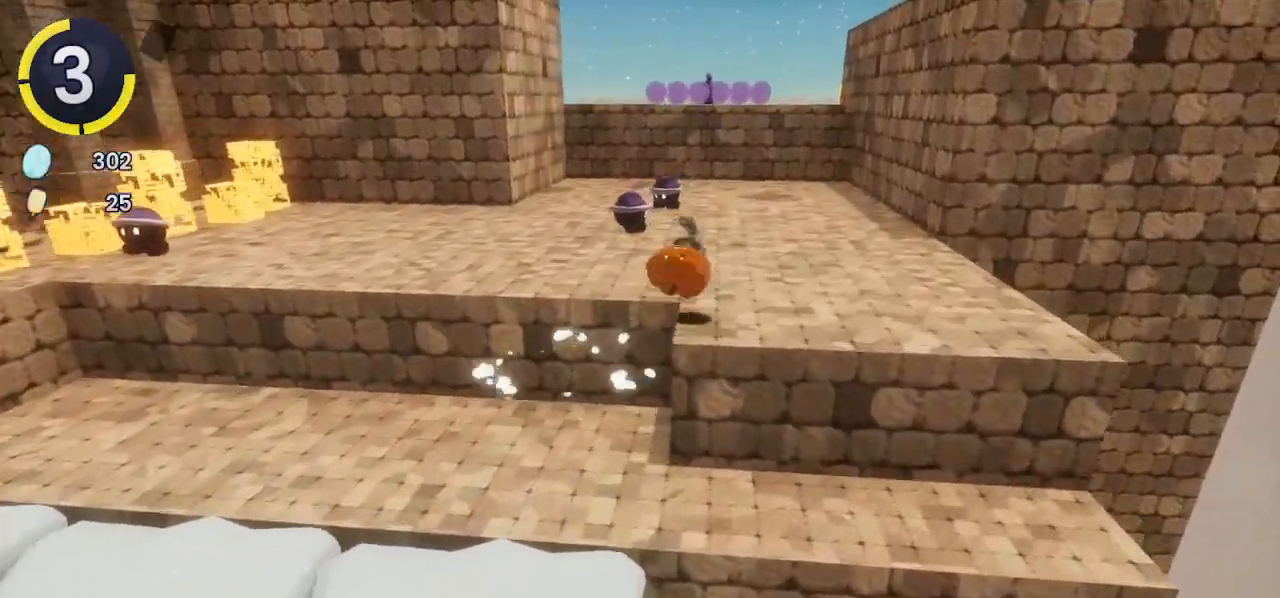
{"buttons": ["CROSS"], "left_stick": "up-right", "right_stick": "center", "events": [[100, "right_stick", "right"], [233, "right_stick", "center"], [400, "CROSS", "down"]]}
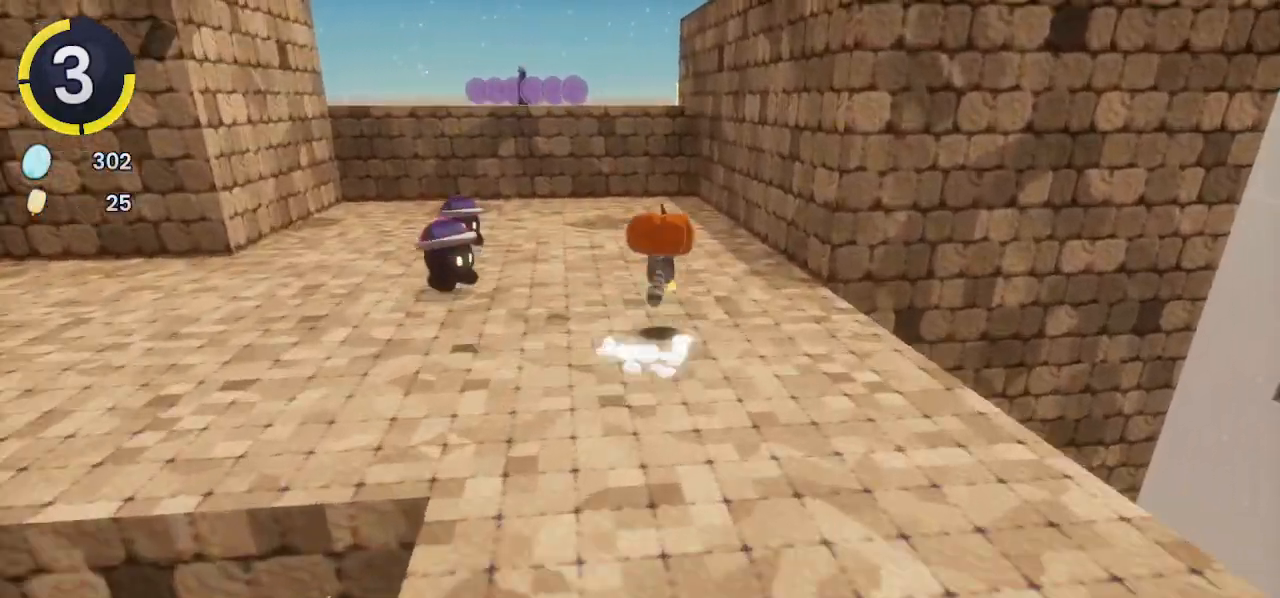
{"buttons": ["L2"], "left_stick": "up-right", "right_stick": "center", "events": [[33, "CROSS", "up"], [200, "right_stick", "right"], [333, "right_stick", "center"], [400, "L2", "down"]]}
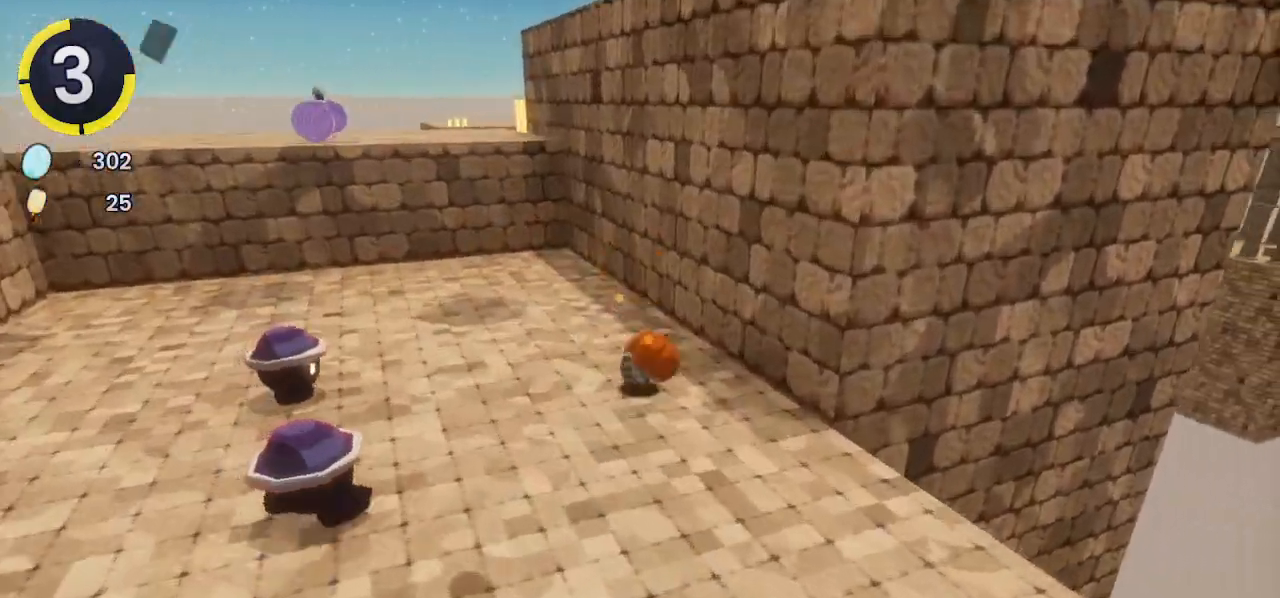
{"buttons": [], "left_stick": "up-right", "right_stick": "center", "events": [[33, "L2", "up"], [67, "CROSS", "down"], [167, "CROSS", "up"], [367, "CROSS", "down"], [467, "CROSS", "up"]]}
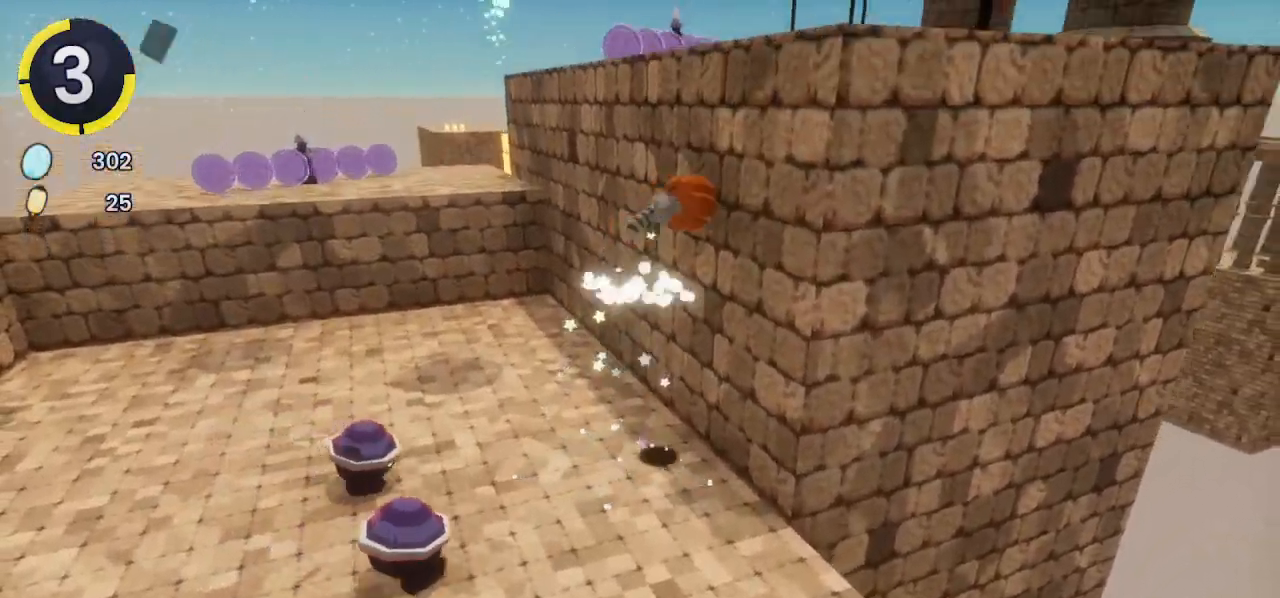
{"buttons": [], "left_stick": "up-right", "right_stick": "center", "events": [[267, "CROSS", "down"], [433, "CROSS", "up"]]}
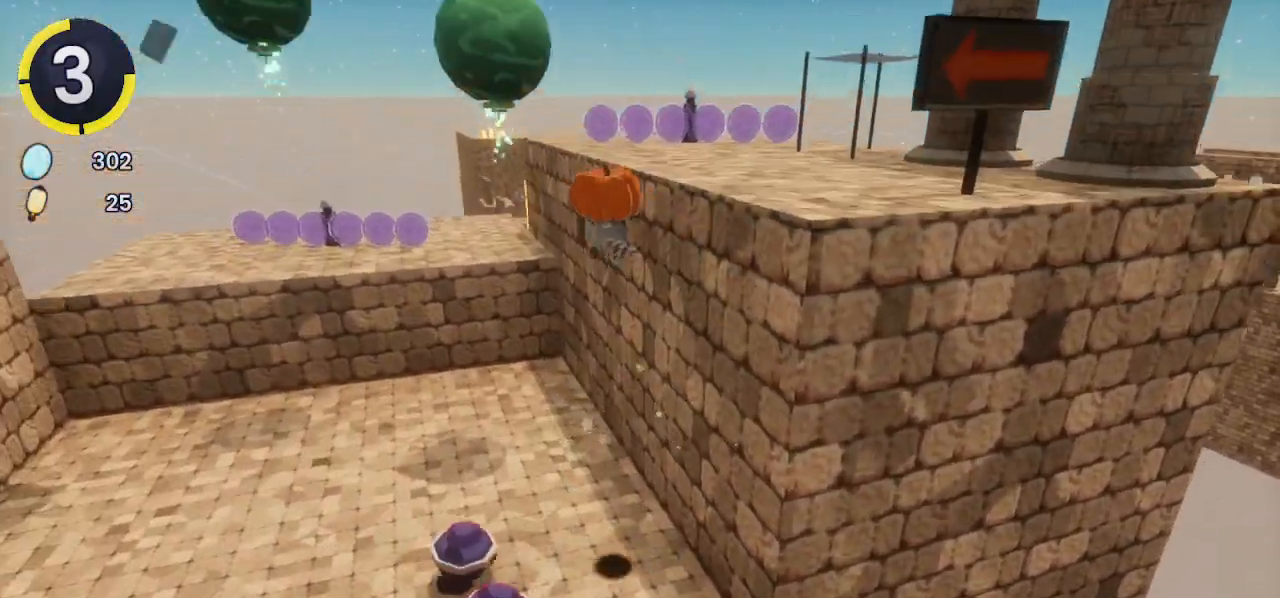
{"buttons": [], "left_stick": "right", "right_stick": "left", "events": [[33, "SQUARE", "down"], [100, "SQUARE", "up"], [233, "R2", "down"], [267, "right_stick", "left"], [367, "left_stick", "right"], [433, "R2", "up"]]}
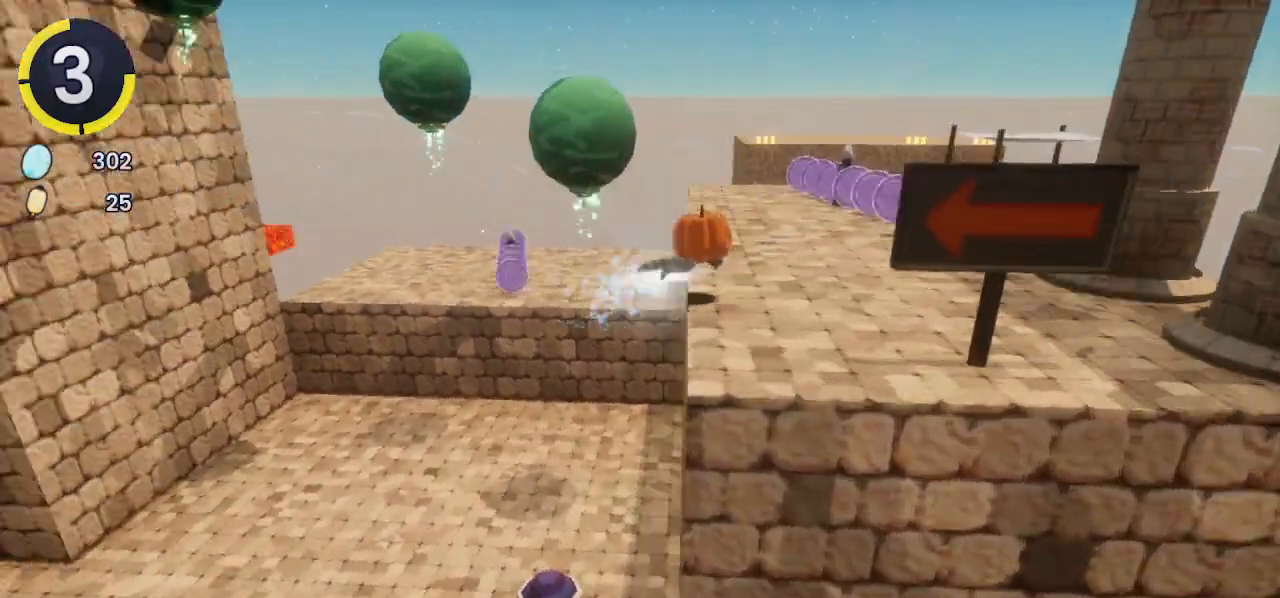
{"buttons": [], "left_stick": "right", "right_stick": "left", "events": []}
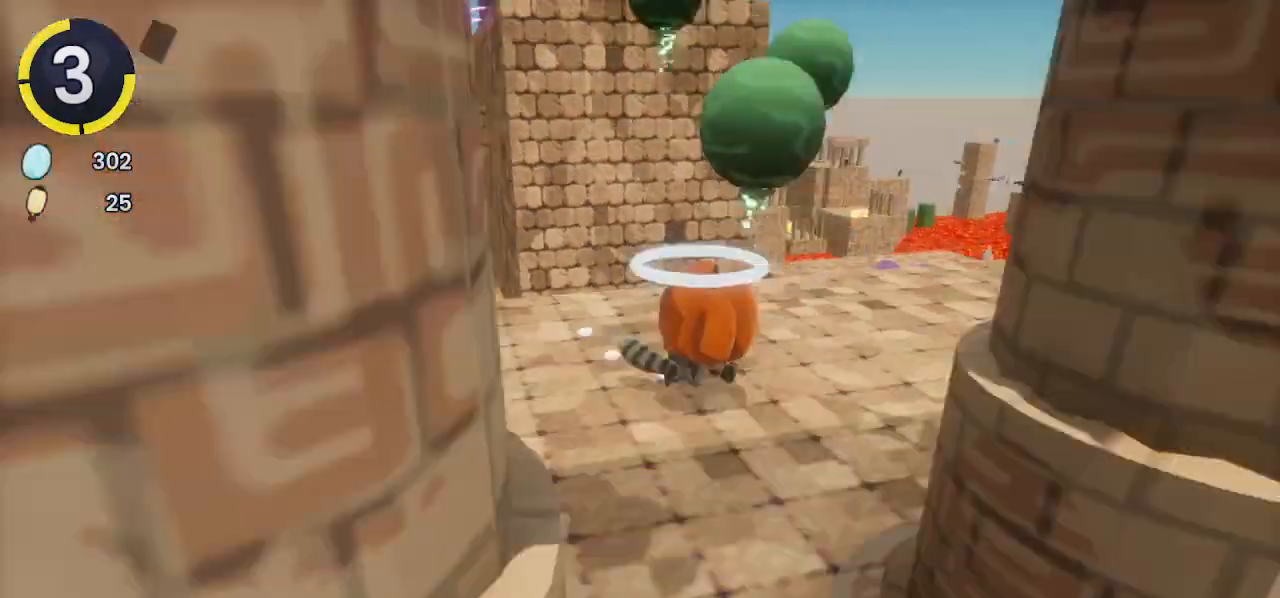
{"buttons": [], "left_stick": "up-right", "right_stick": "left", "events": [[67, "left_stick", "up-right"]]}
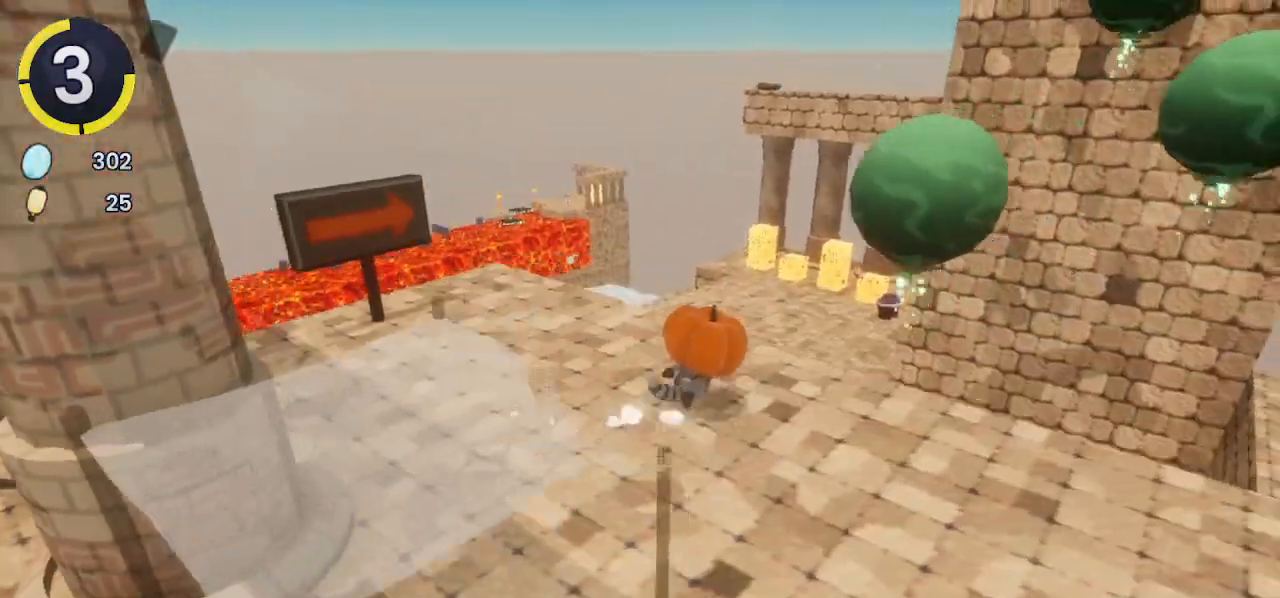
{"buttons": [], "left_stick": "up-right", "right_stick": "right", "events": [[33, "R2", "down"], [67, "CROSS", "down"], [200, "right_stick", "center"], [300, "CROSS", "up"], [300, "R2", "up"], [400, "right_stick", "right"]]}
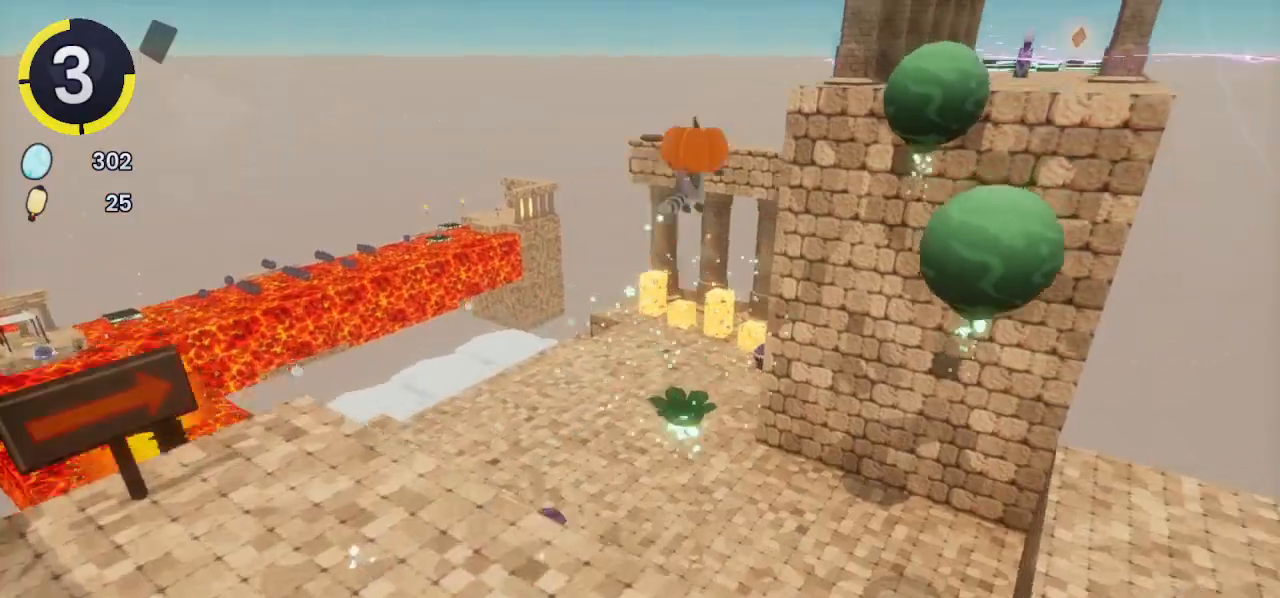
{"buttons": [], "left_stick": "up-right", "right_stick": "center", "events": [[367, "right_stick", "center"]]}
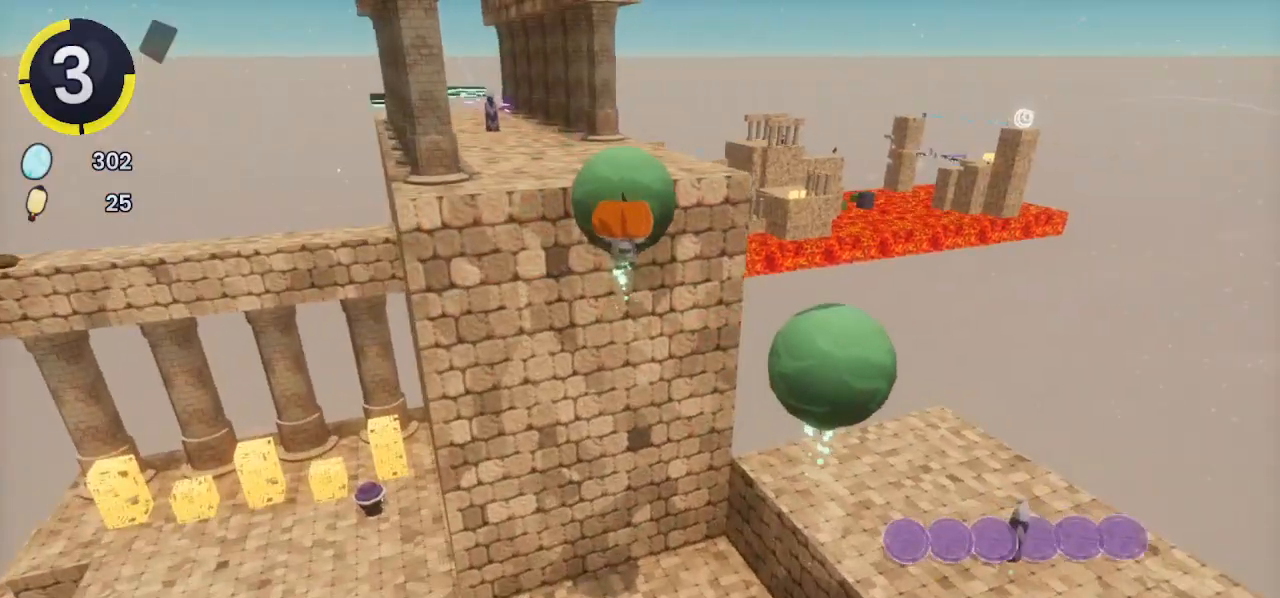
{"buttons": [], "left_stick": "up", "right_stick": "center", "events": [[367, "left_stick", "up"]]}
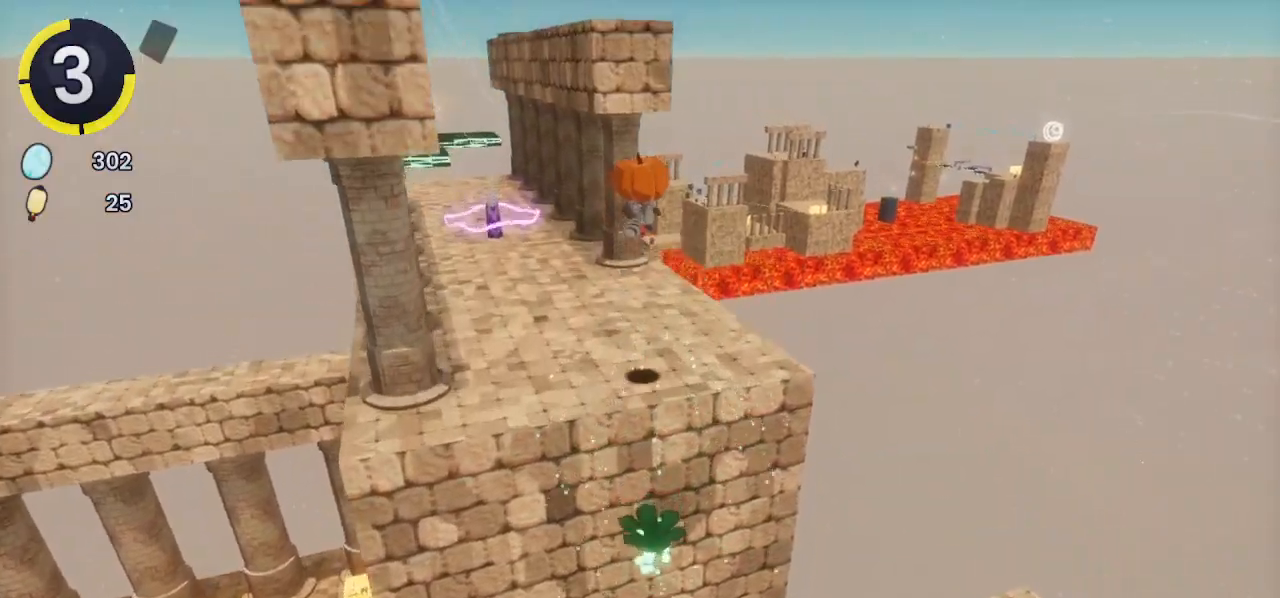
{"buttons": [], "left_stick": "up", "right_stick": "center", "events": [[300, "L2", "down"], [433, "L2", "up"]]}
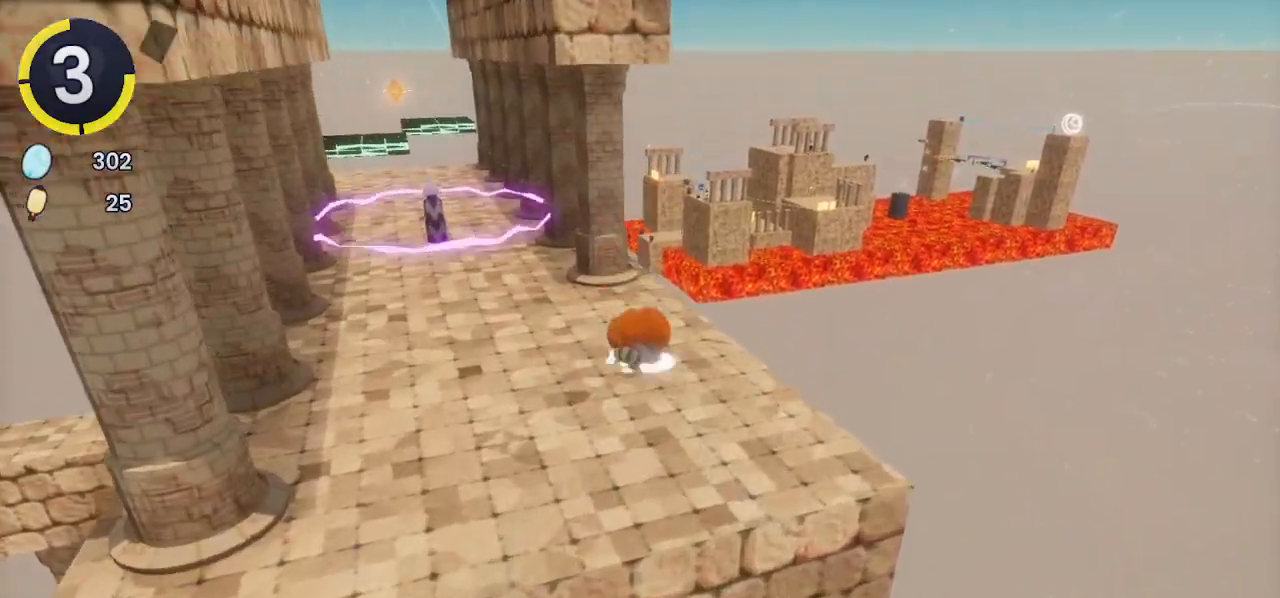
{"buttons": [], "left_stick": "up", "right_stick": "center", "events": [[33, "CROSS", "down"], [167, "CROSS", "up"], [300, "right_stick", "left"], [400, "right_stick", "center"]]}